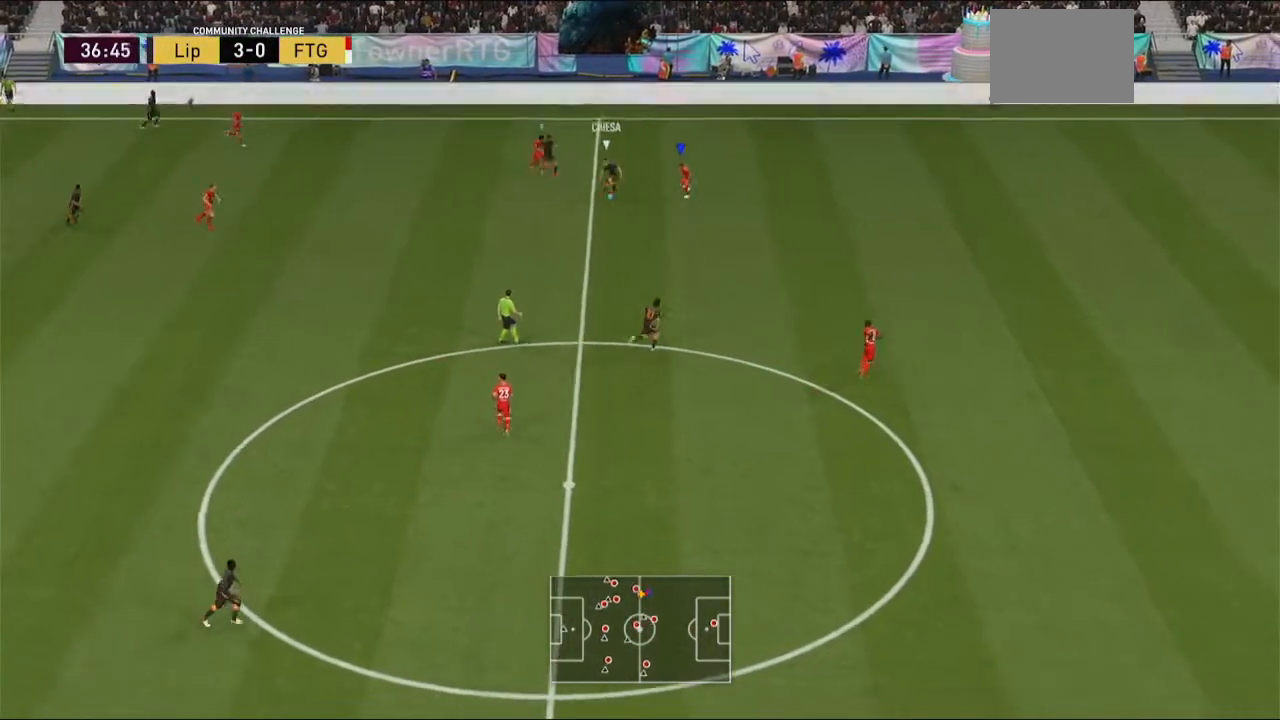
Gameplay with a controller (Xbox layout); each line is a JSON object with the inputs held at the frame after it. "events" lists button and stick changes between this image and that frame as [ms after this image, input, new state], when the widget could be followed in between. Not read: L3 R3.
{"buttons": ["L2", "R2"], "left_stick": "down-right", "right_stick": "center", "events": [[100, "left_stick", "down-right"]]}
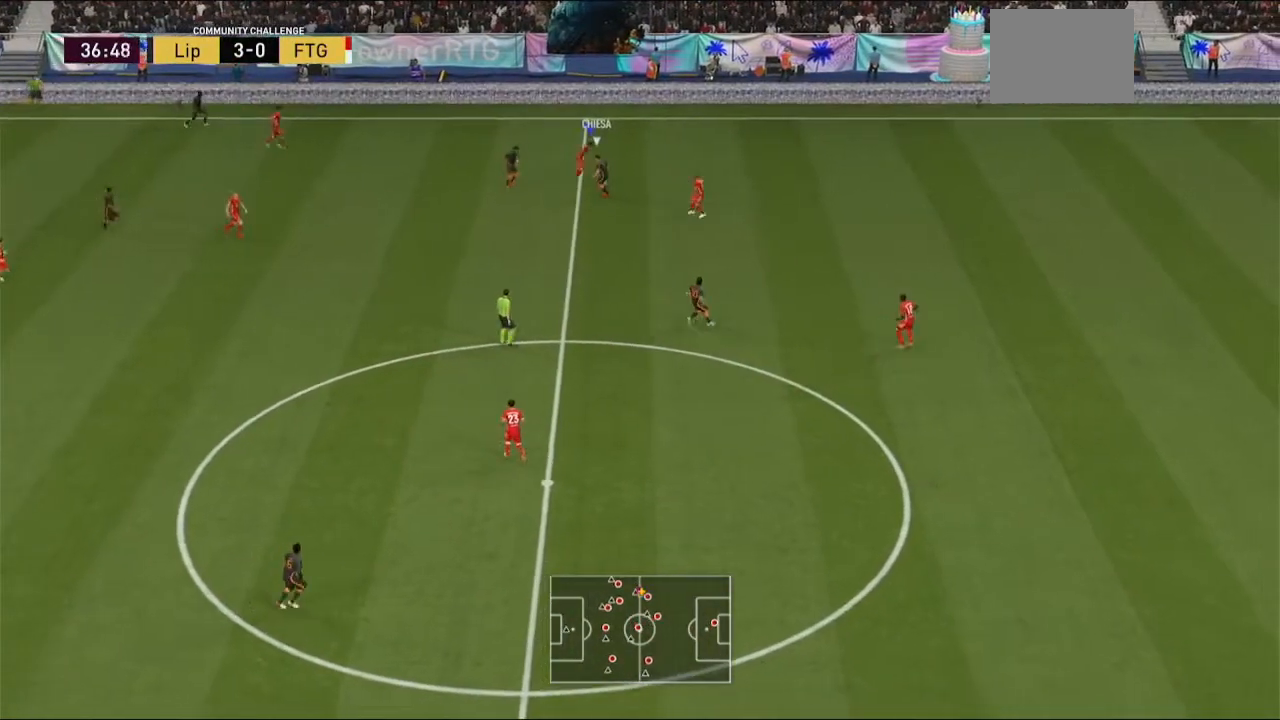
{"buttons": ["L2", "R2"], "left_stick": "down", "right_stick": "center", "events": [[133, "left_stick", "right"], [233, "left_stick", "down-right"], [500, "left_stick", "down"]]}
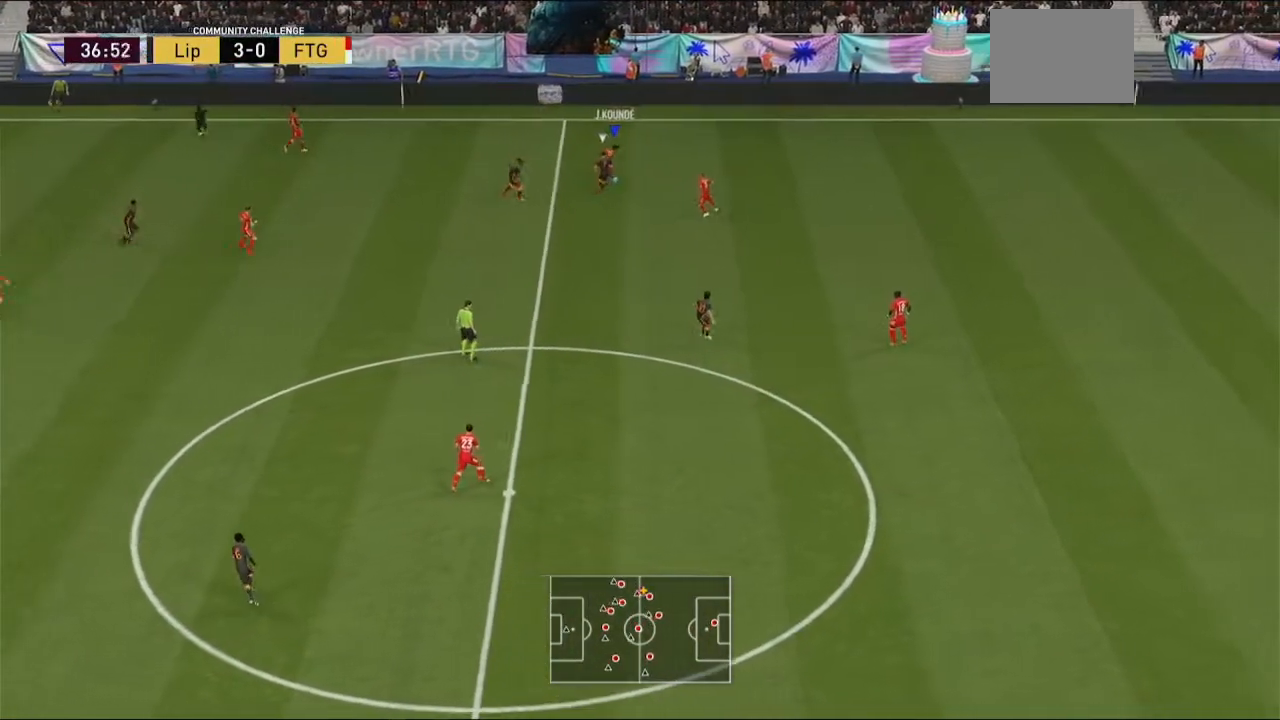
{"buttons": [], "left_stick": "down", "right_stick": "center", "events": [[233, "A", "down"], [300, "R2", "up"], [367, "L2", "up"], [400, "A", "up"]]}
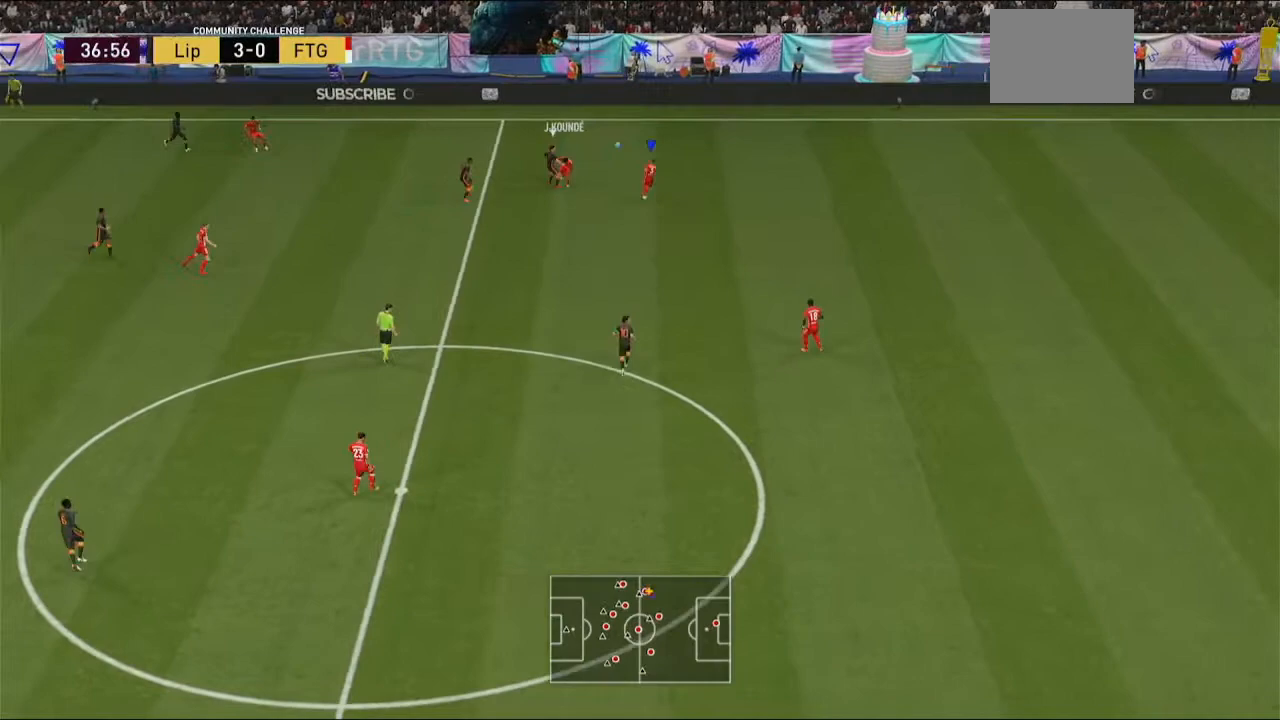
{"buttons": [], "left_stick": "center", "right_stick": "center", "events": [[200, "left_stick", "center"]]}
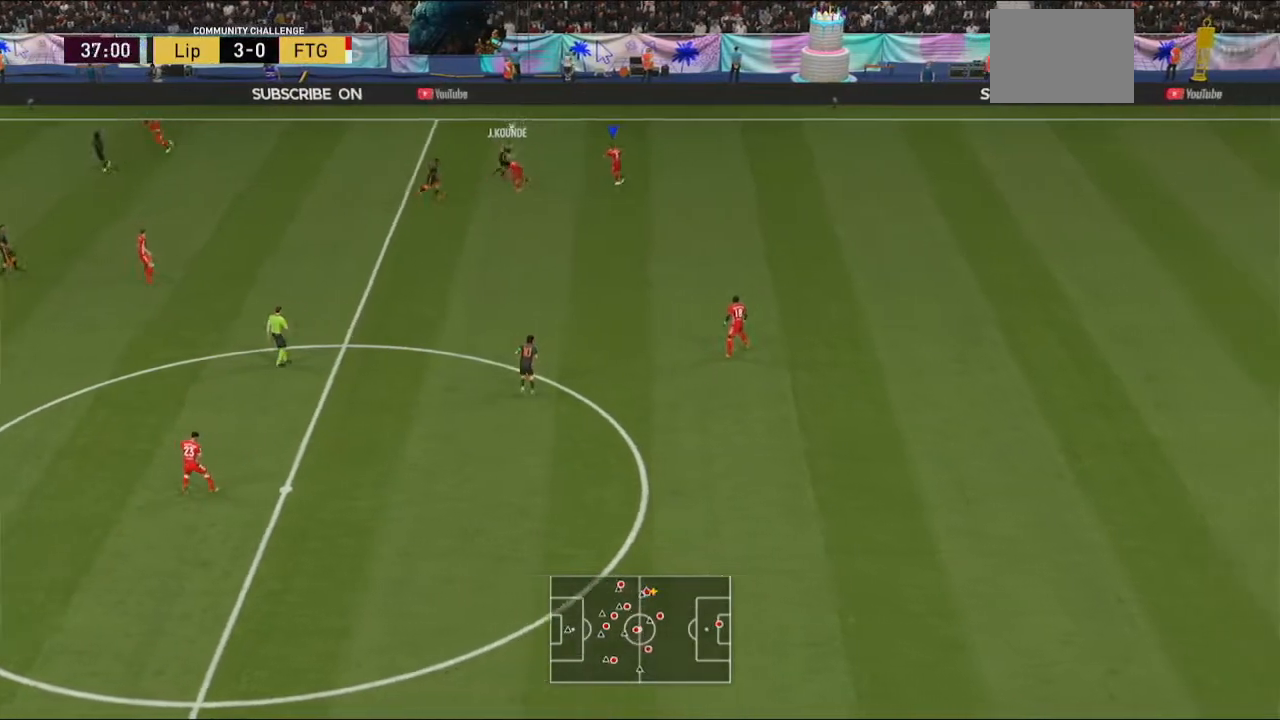
{"buttons": [], "left_stick": "left", "right_stick": "center", "events": [[333, "left_stick", "left"]]}
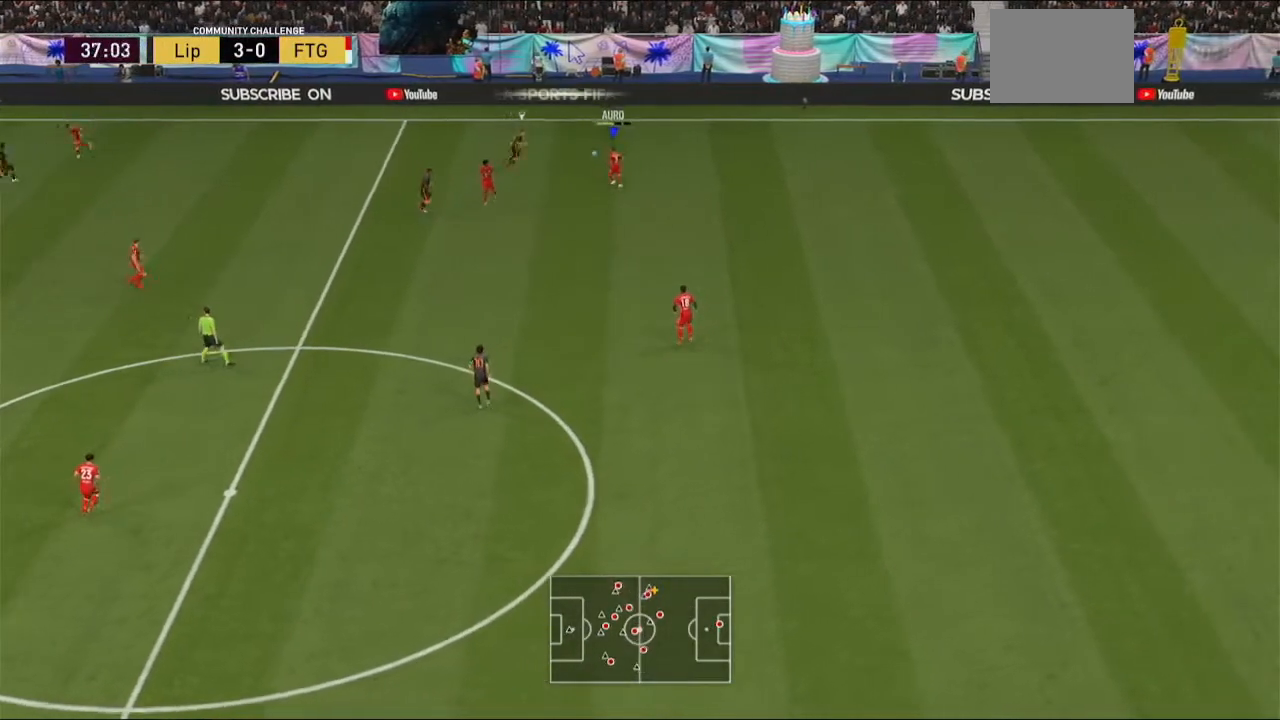
{"buttons": [], "left_stick": "left", "right_stick": "center", "events": []}
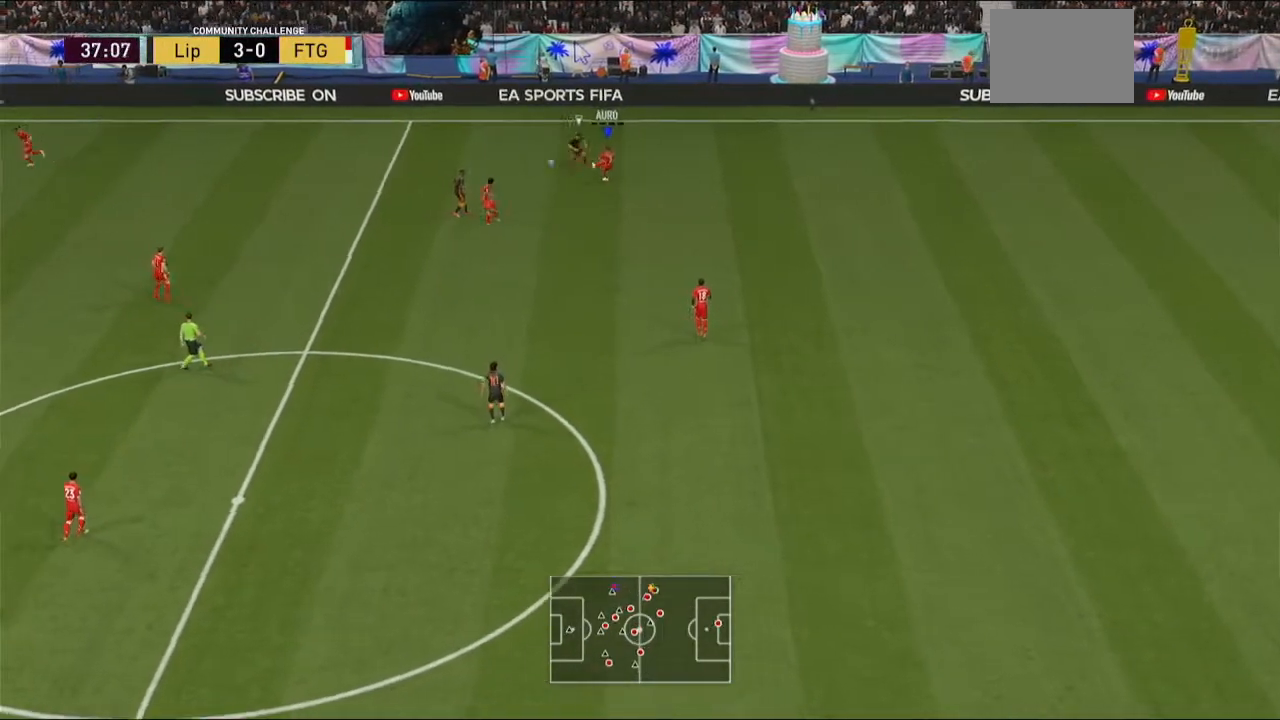
{"buttons": [], "left_stick": "down", "right_stick": "center", "events": [[500, "left_stick", "down"]]}
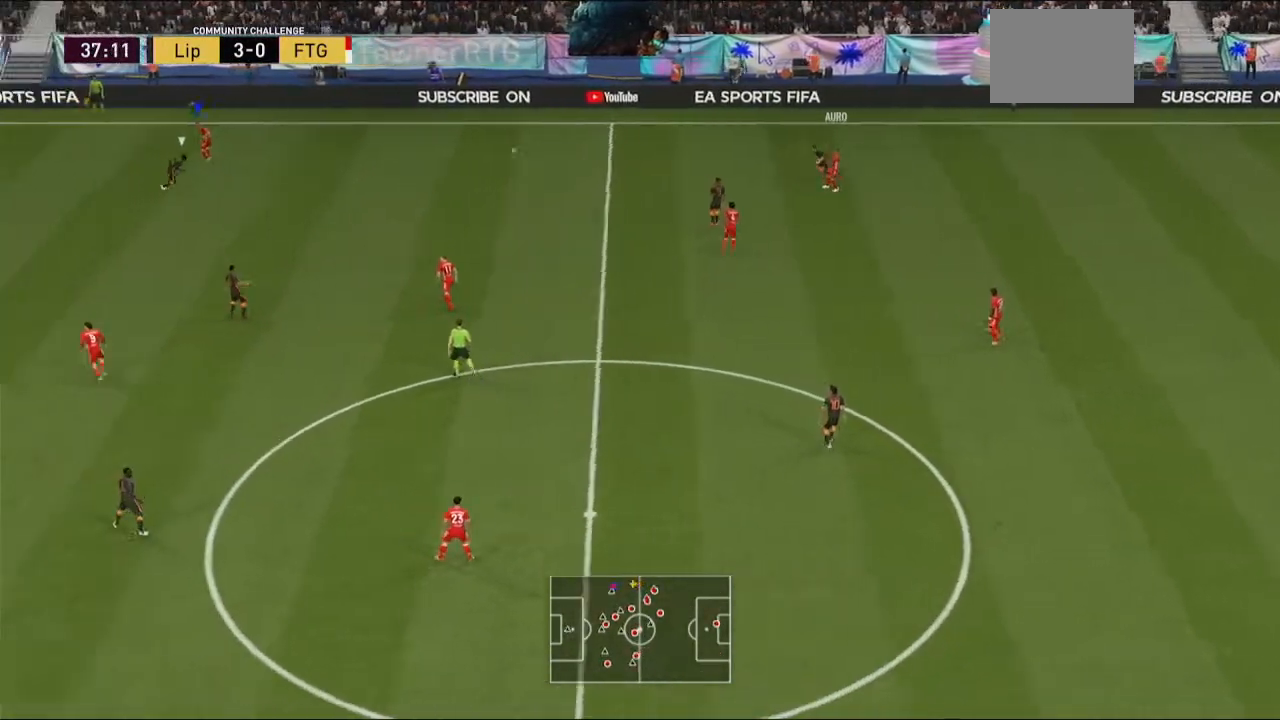
{"buttons": [], "left_stick": "center", "right_stick": "center", "events": [[200, "left_stick", "down-right"], [400, "left_stick", "center"]]}
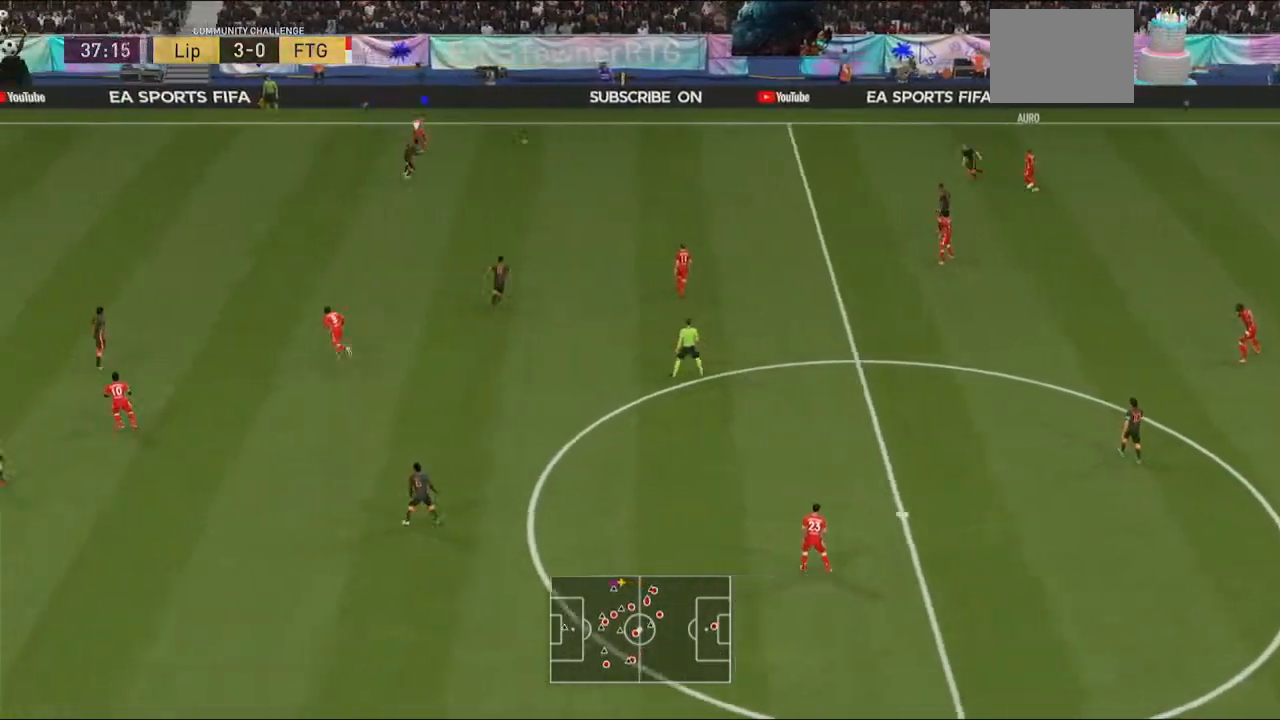
{"buttons": [], "left_stick": "right", "right_stick": "center", "events": [[167, "left_stick", "down-right"], [333, "left_stick", "right"]]}
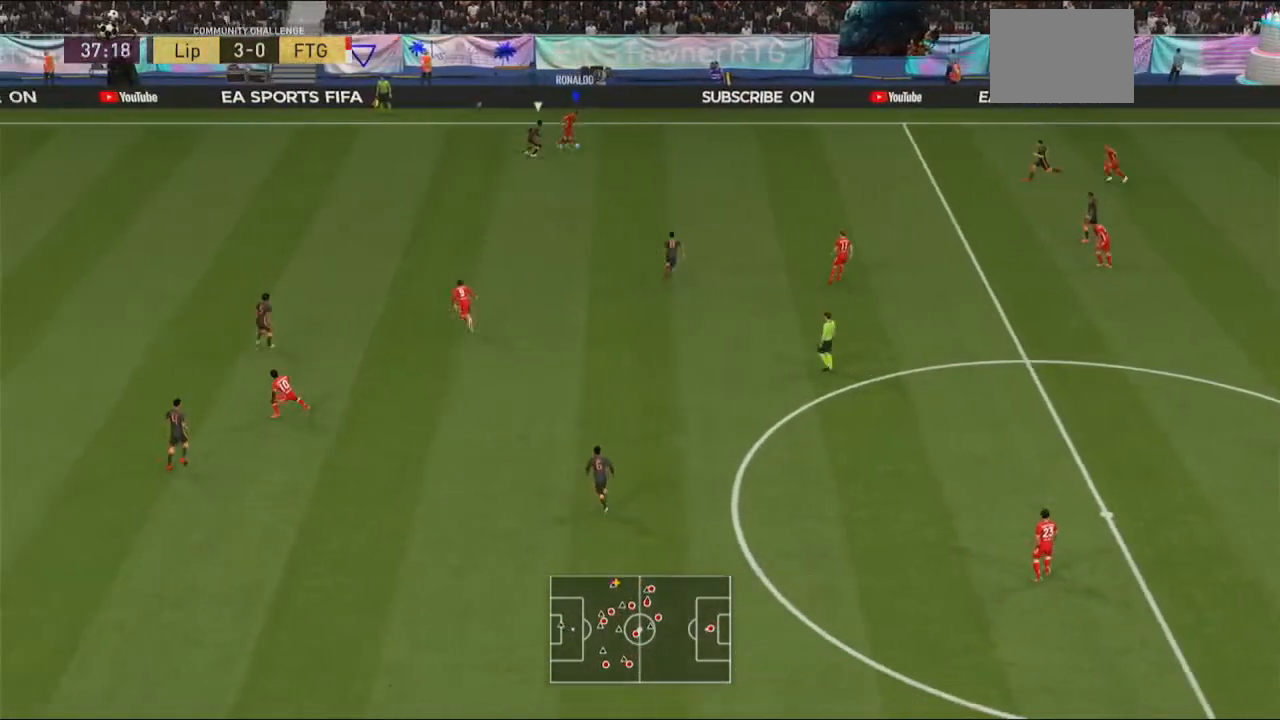
{"buttons": [], "left_stick": "down-left", "right_stick": "center", "events": [[67, "left_stick", "down-right"], [133, "A", "down"], [133, "L1", "down"], [167, "left_stick", "down"], [233, "A", "up"], [233, "L1", "up"], [400, "left_stick", "down-left"]]}
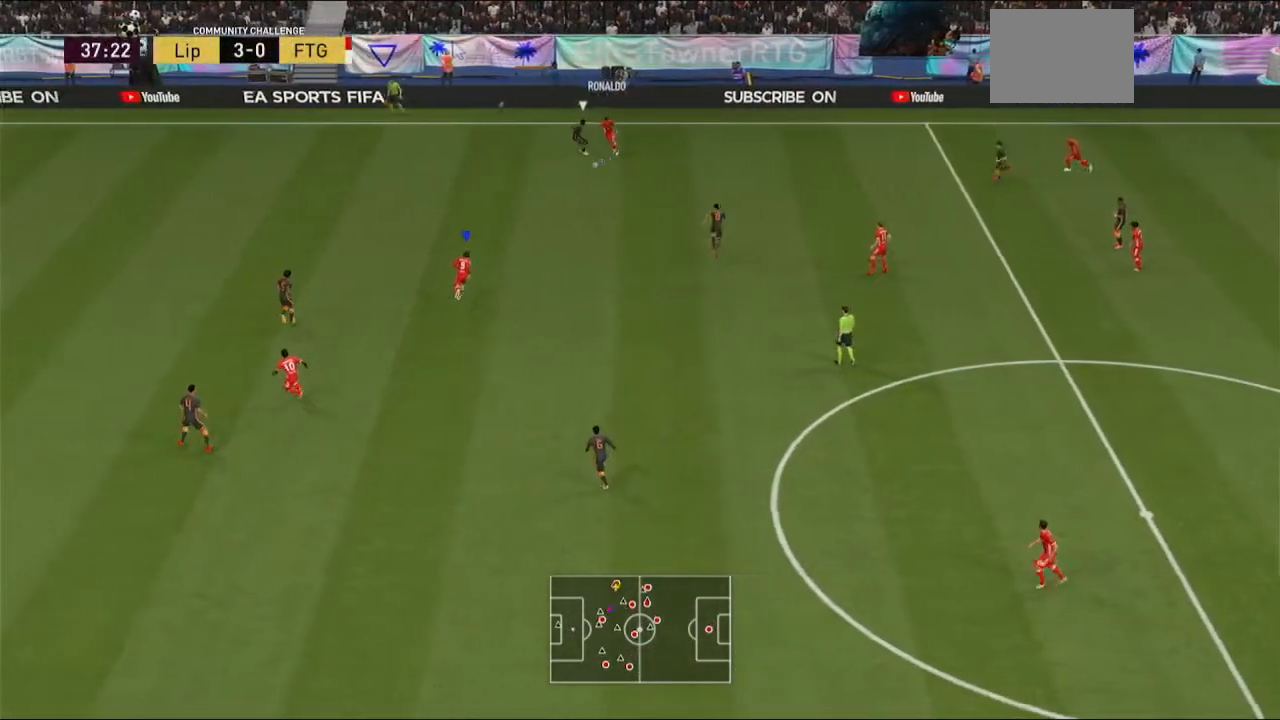
{"buttons": [], "left_stick": "down-left", "right_stick": "center", "events": []}
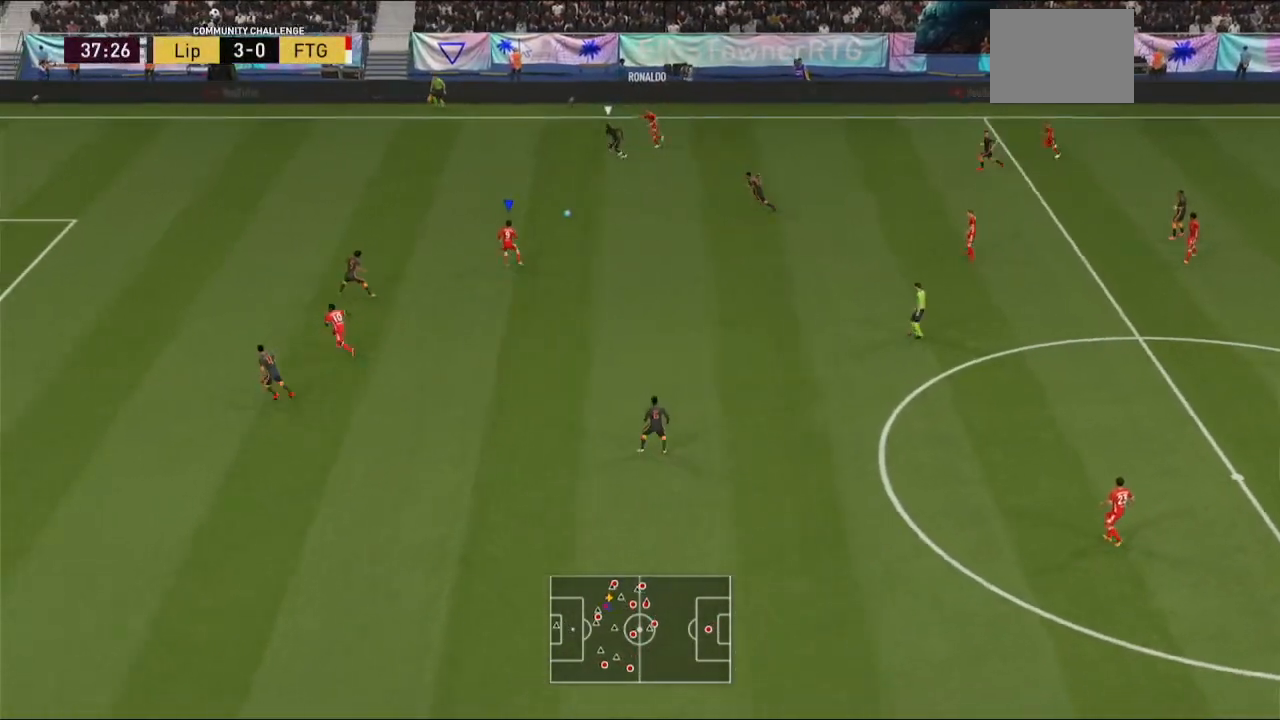
{"buttons": [], "left_stick": "down", "right_stick": "center", "events": [[100, "left_stick", "down"]]}
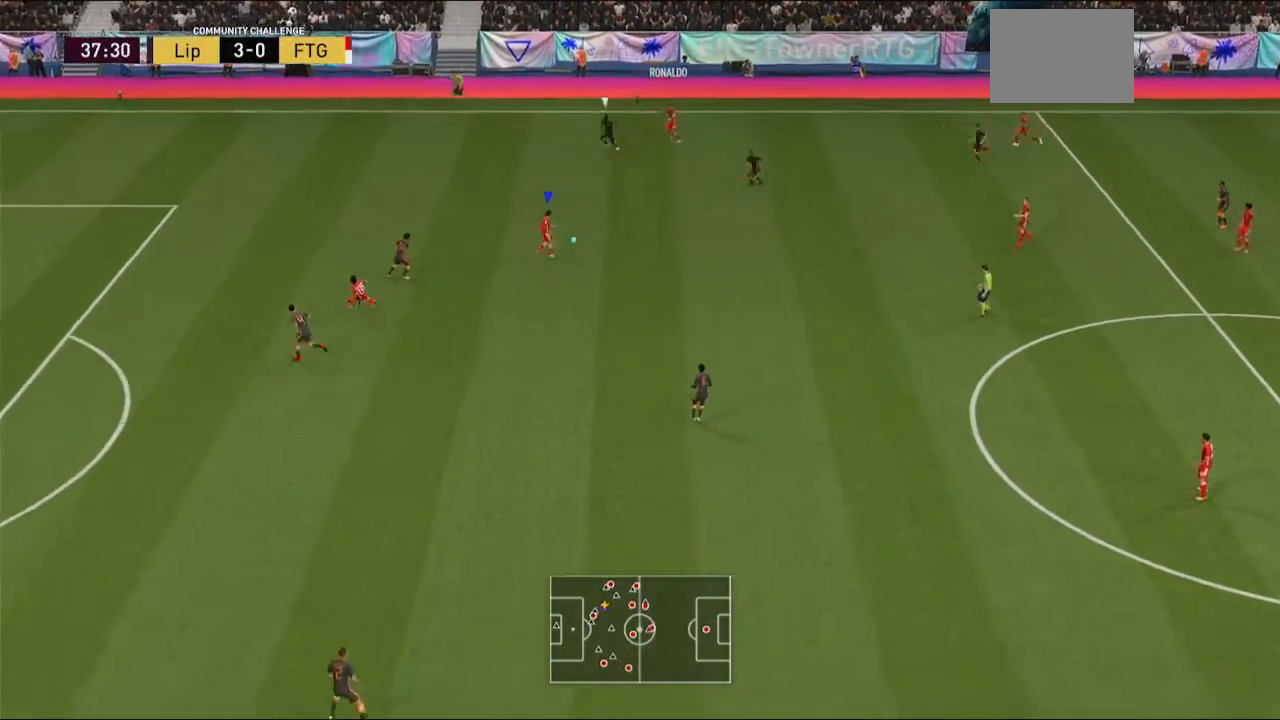
{"buttons": ["R2"], "left_stick": "down", "right_stick": "center", "events": [[333, "R2", "down"]]}
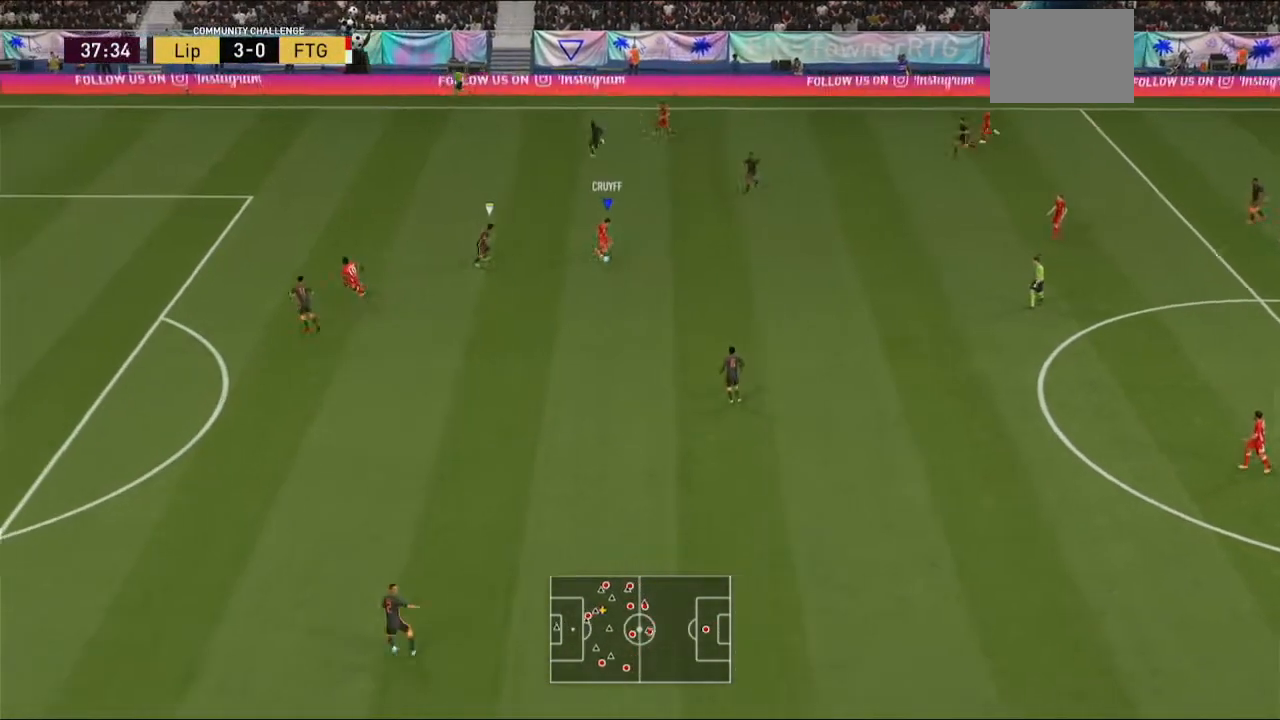
{"buttons": [], "left_stick": "down", "right_stick": "center", "events": [[233, "R2", "up"]]}
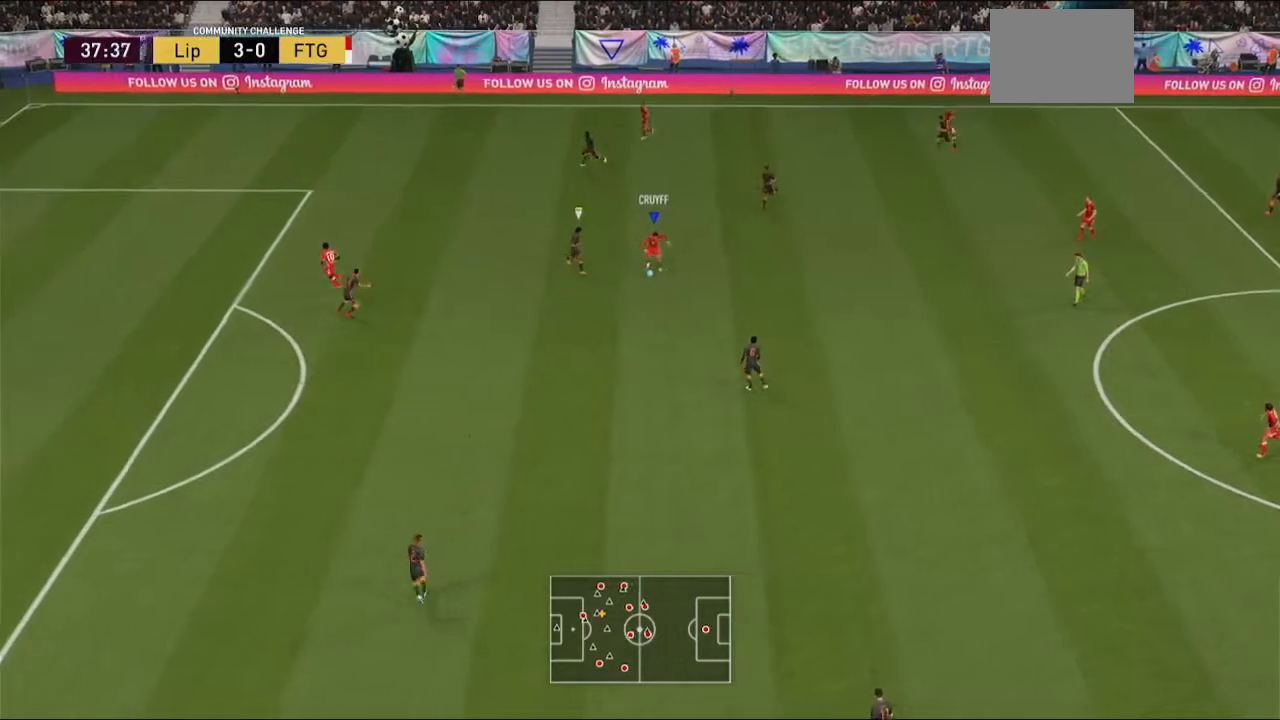
{"buttons": [], "left_stick": "up", "right_stick": "center", "events": [[233, "left_stick", "center"], [333, "left_stick", "up"]]}
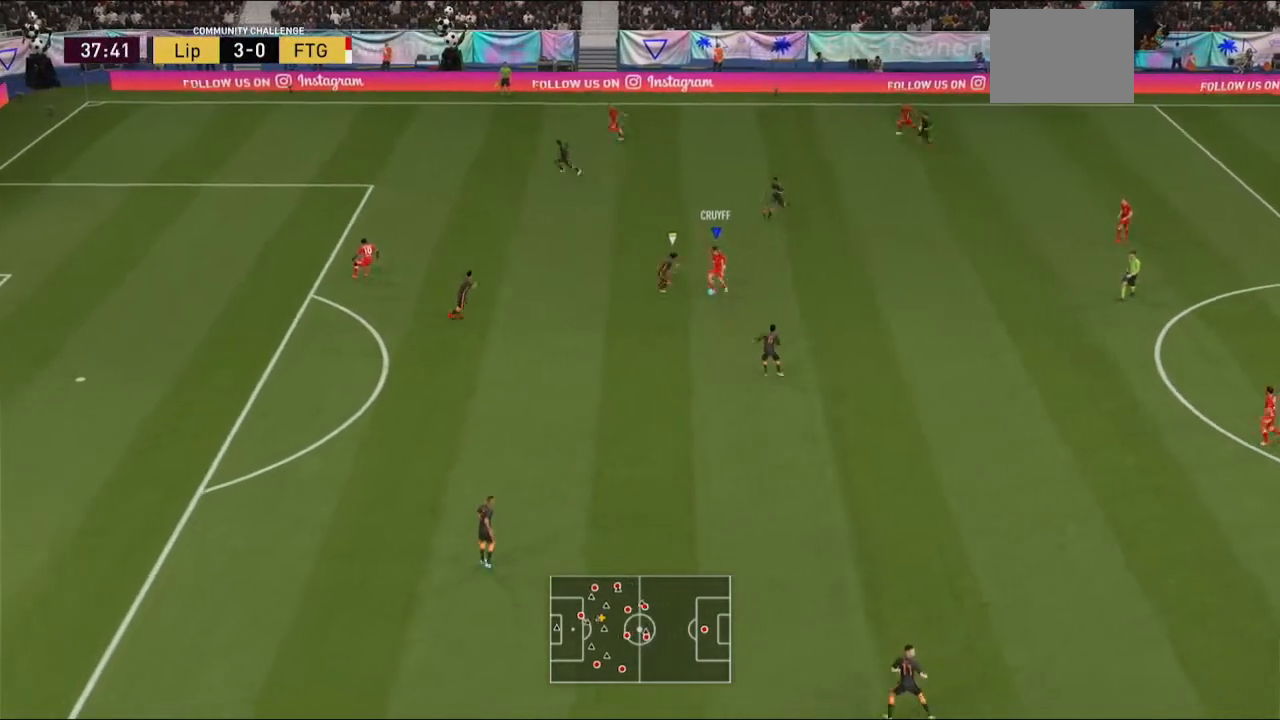
{"buttons": [], "left_stick": "up-left", "right_stick": "center", "events": [[367, "left_stick", "up-left"]]}
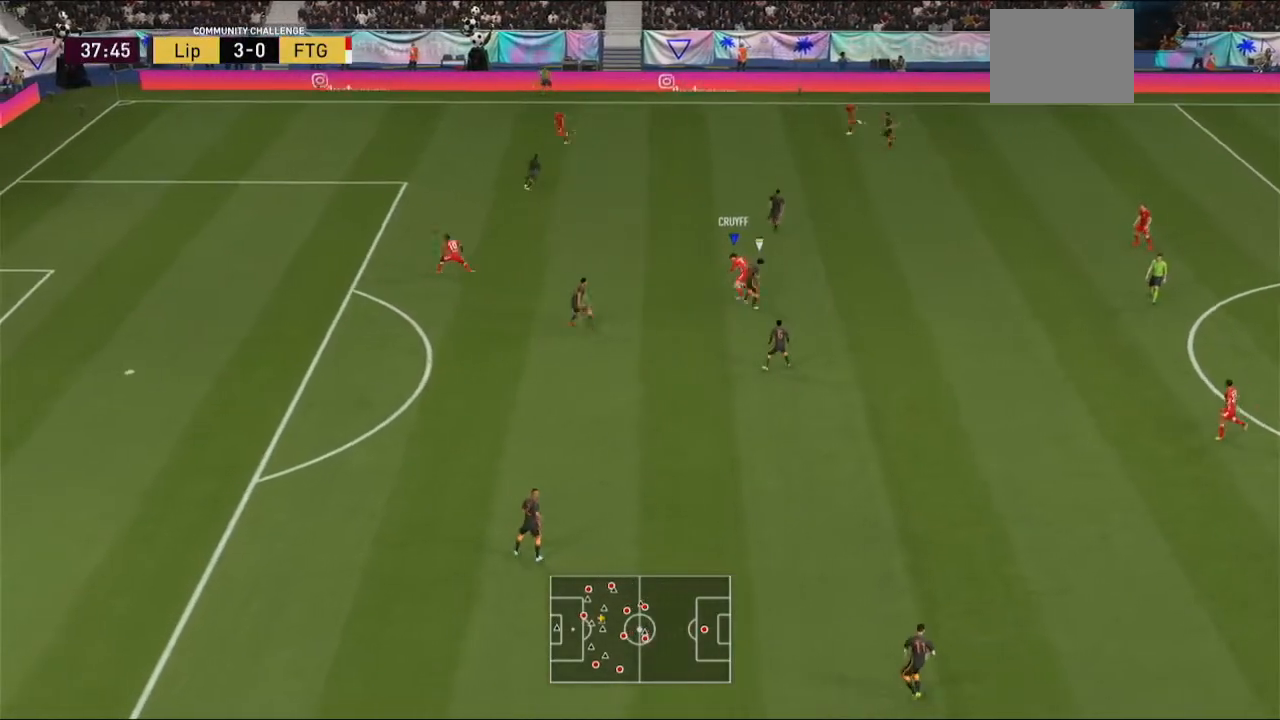
{"buttons": [], "left_stick": "left", "right_stick": "center", "events": [[333, "left_stick", "left"]]}
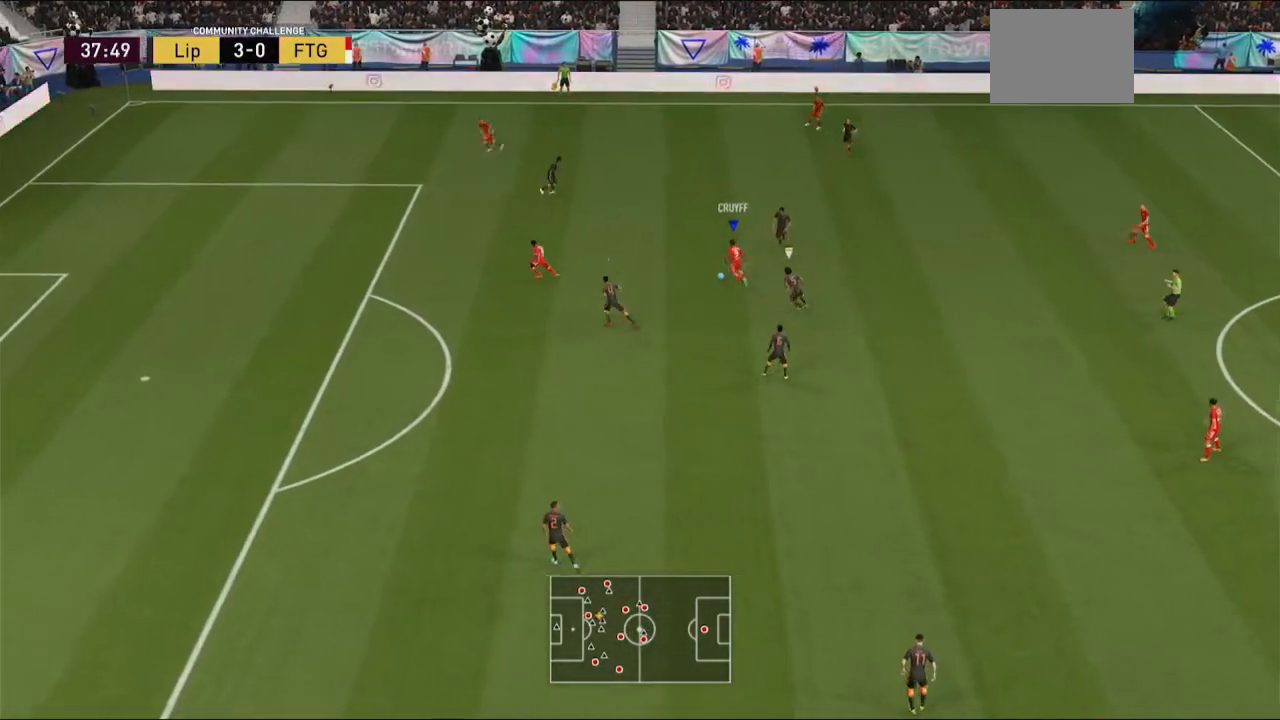
{"buttons": [], "left_stick": "up-left", "right_stick": "center", "events": [[233, "left_stick", "up-left"]]}
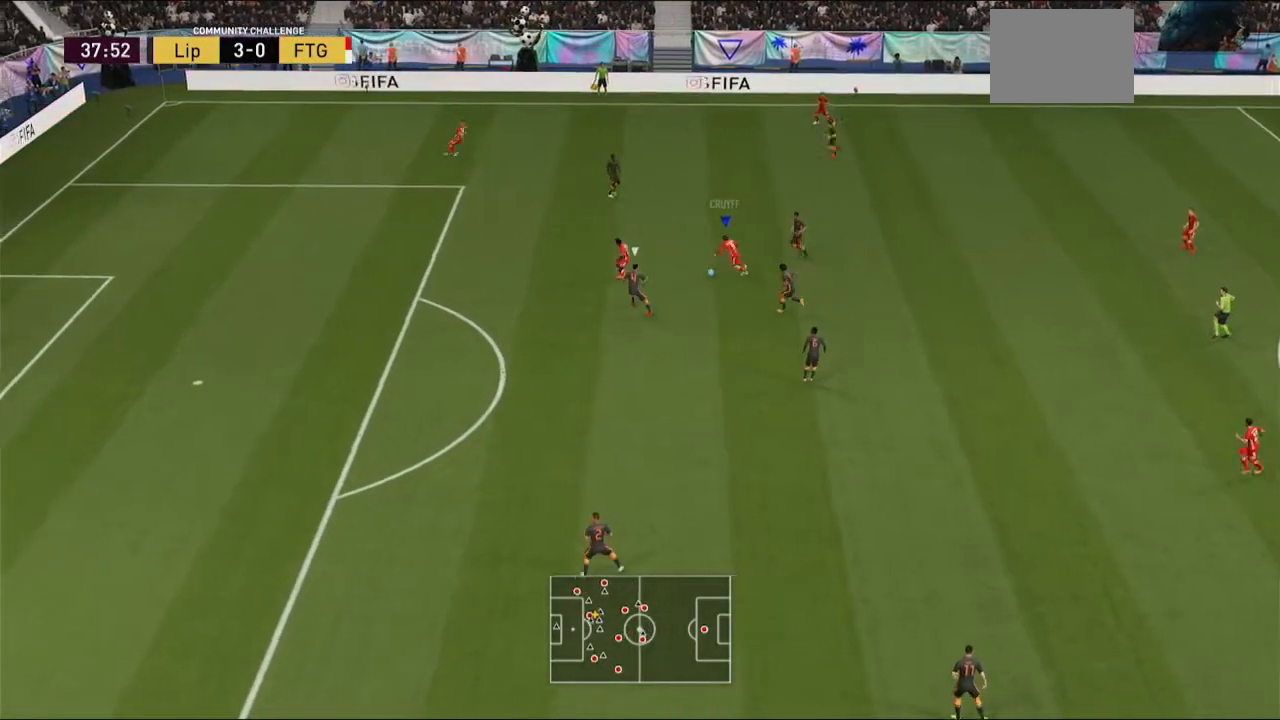
{"buttons": [], "left_stick": "down-right", "right_stick": "center", "events": [[333, "left_stick", "center"], [500, "left_stick", "down-right"]]}
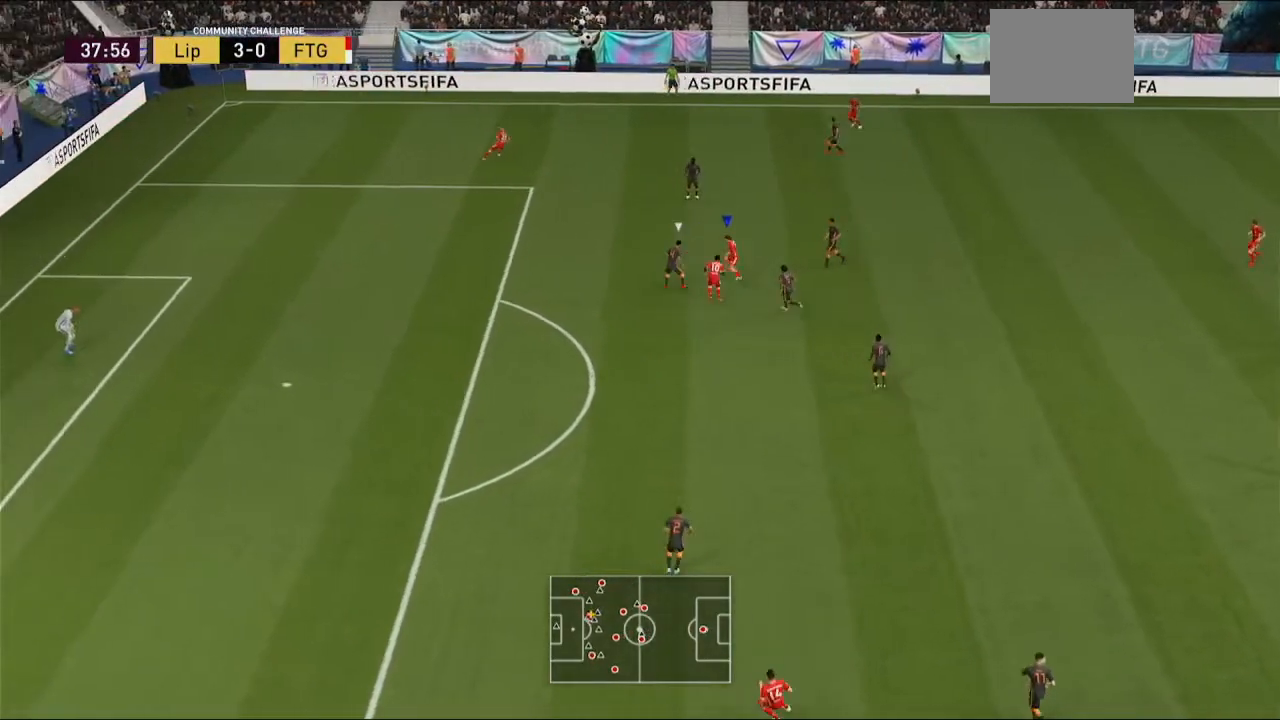
{"buttons": [], "left_stick": "down-right", "right_stick": "center", "events": []}
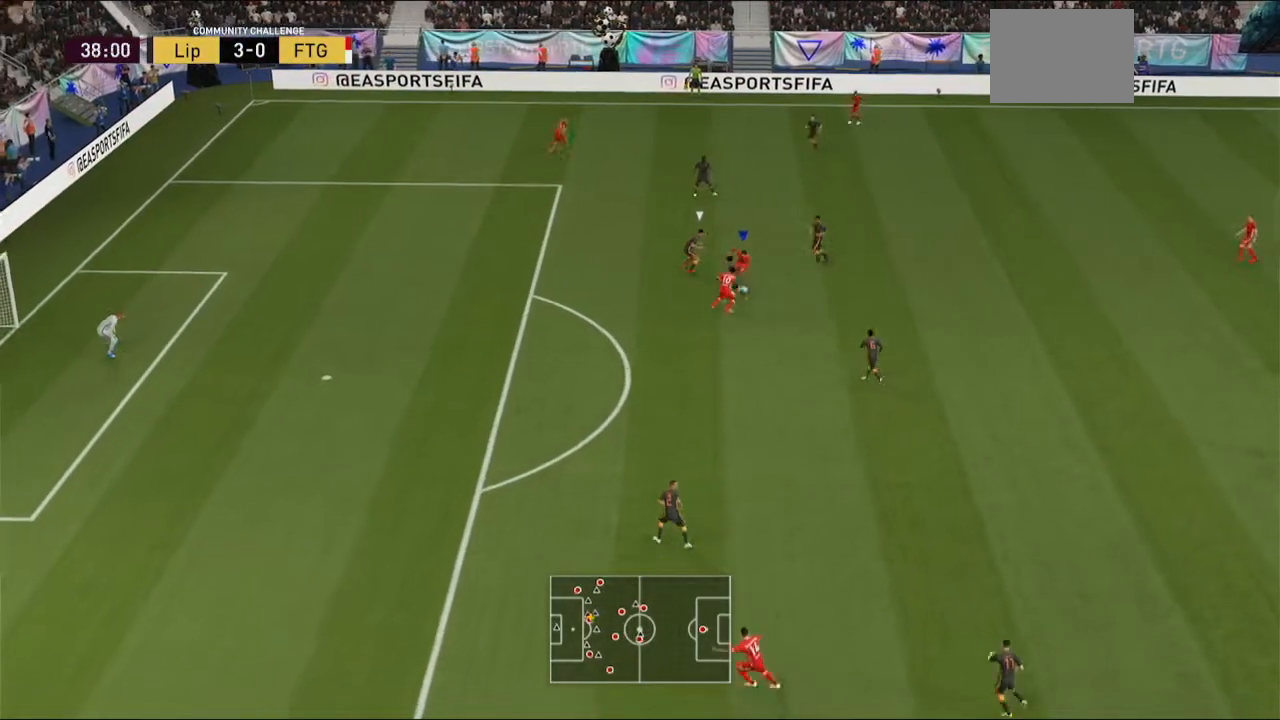
{"buttons": [], "left_stick": "down-left", "right_stick": "center", "events": [[300, "Y", "down"], [333, "left_stick", "down"], [433, "Y", "up"], [467, "left_stick", "down-left"]]}
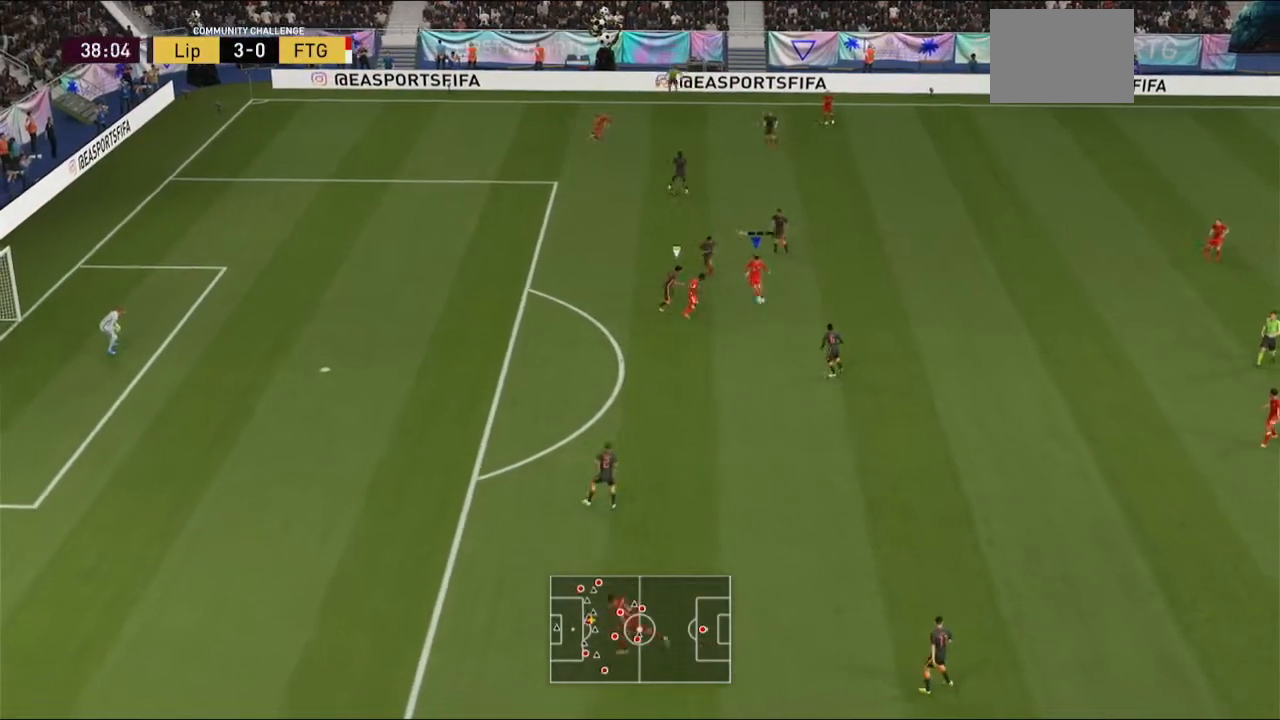
{"buttons": [], "left_stick": "down-left", "right_stick": "center", "events": [[200, "left_stick", "left"], [333, "left_stick", "down-left"]]}
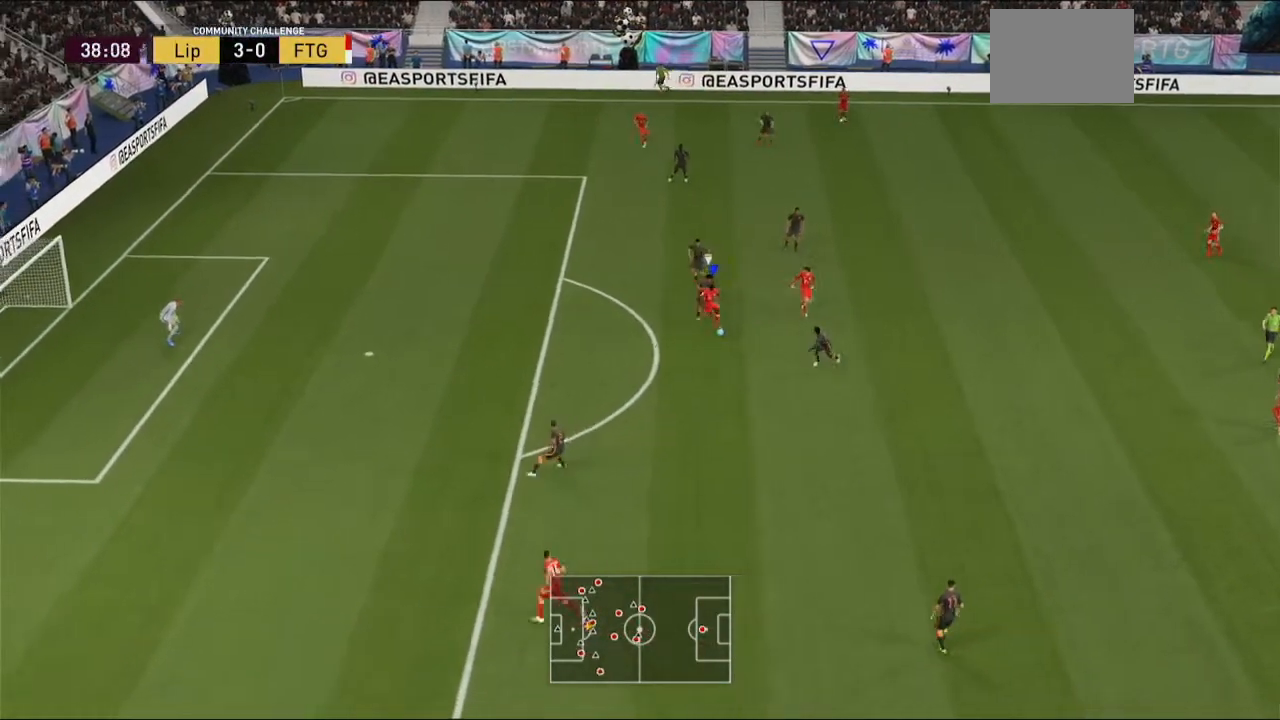
{"buttons": [], "left_stick": "down-left", "right_stick": "center", "events": []}
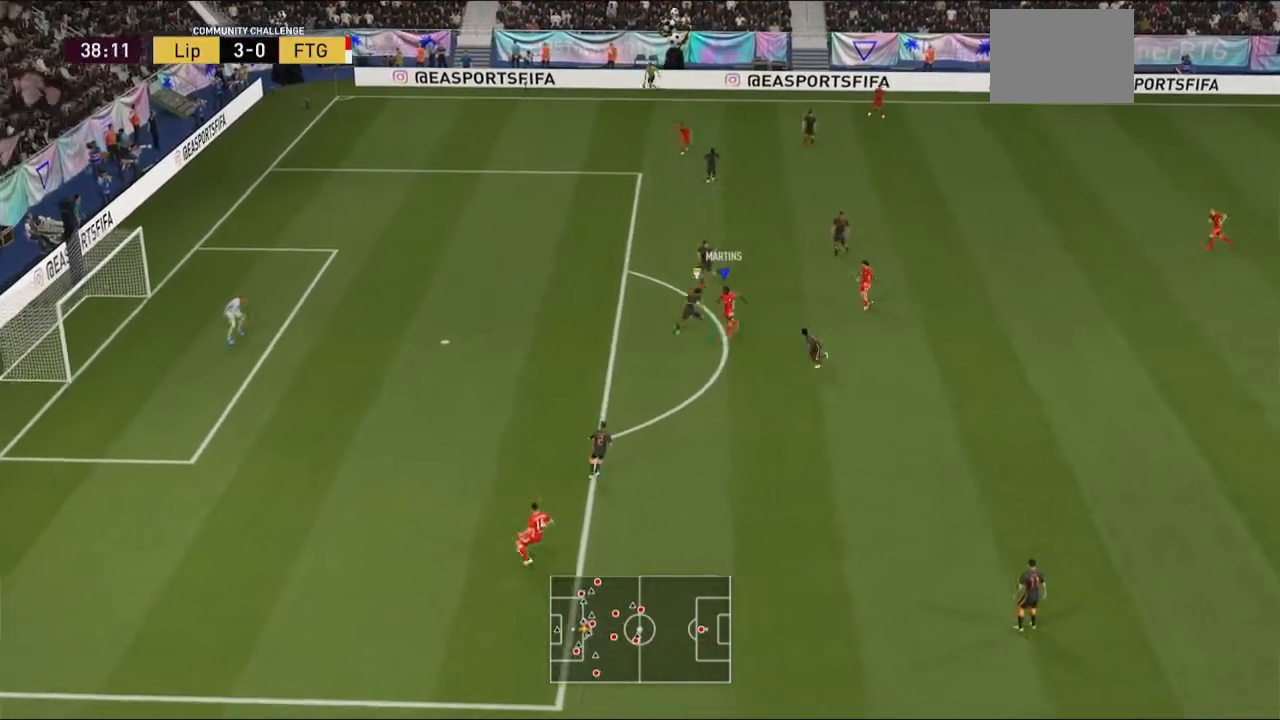
{"buttons": [], "left_stick": "up-right", "right_stick": "center", "events": [[200, "left_stick", "center"], [267, "left_stick", "up-right"]]}
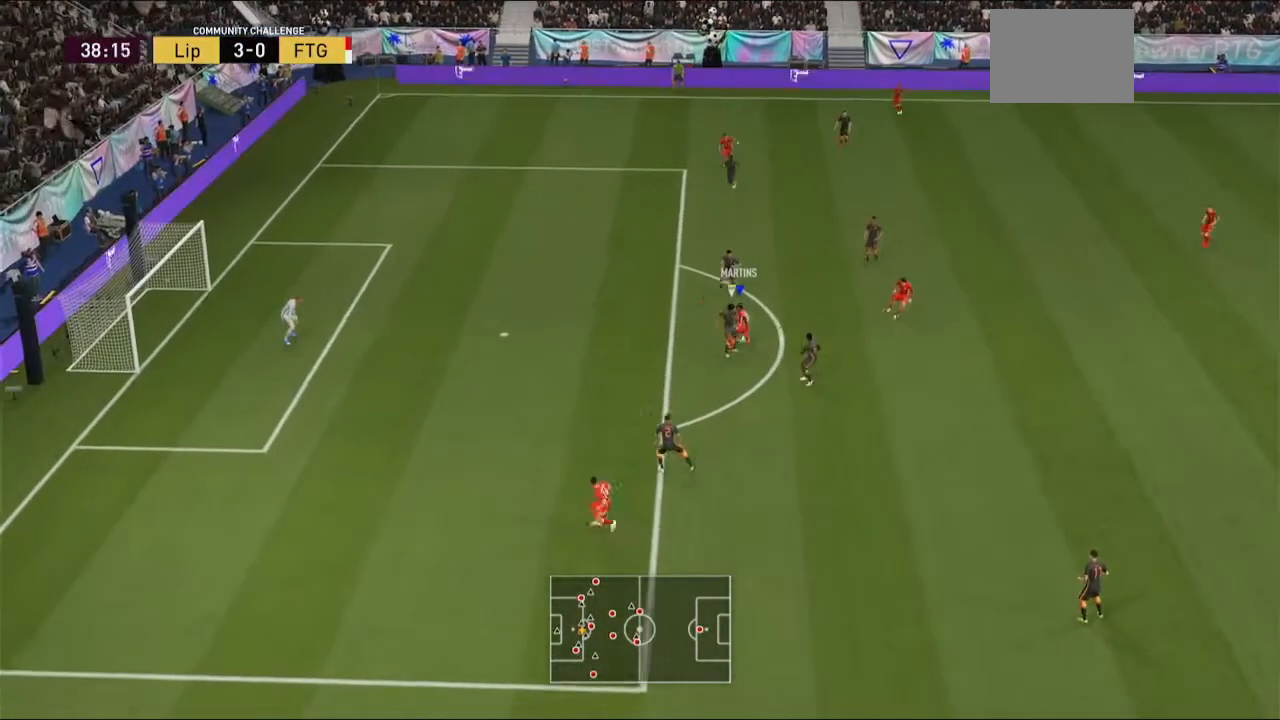
{"buttons": [], "left_stick": "up-left", "right_stick": "center", "events": [[33, "left_stick", "up"], [367, "left_stick", "up-left"]]}
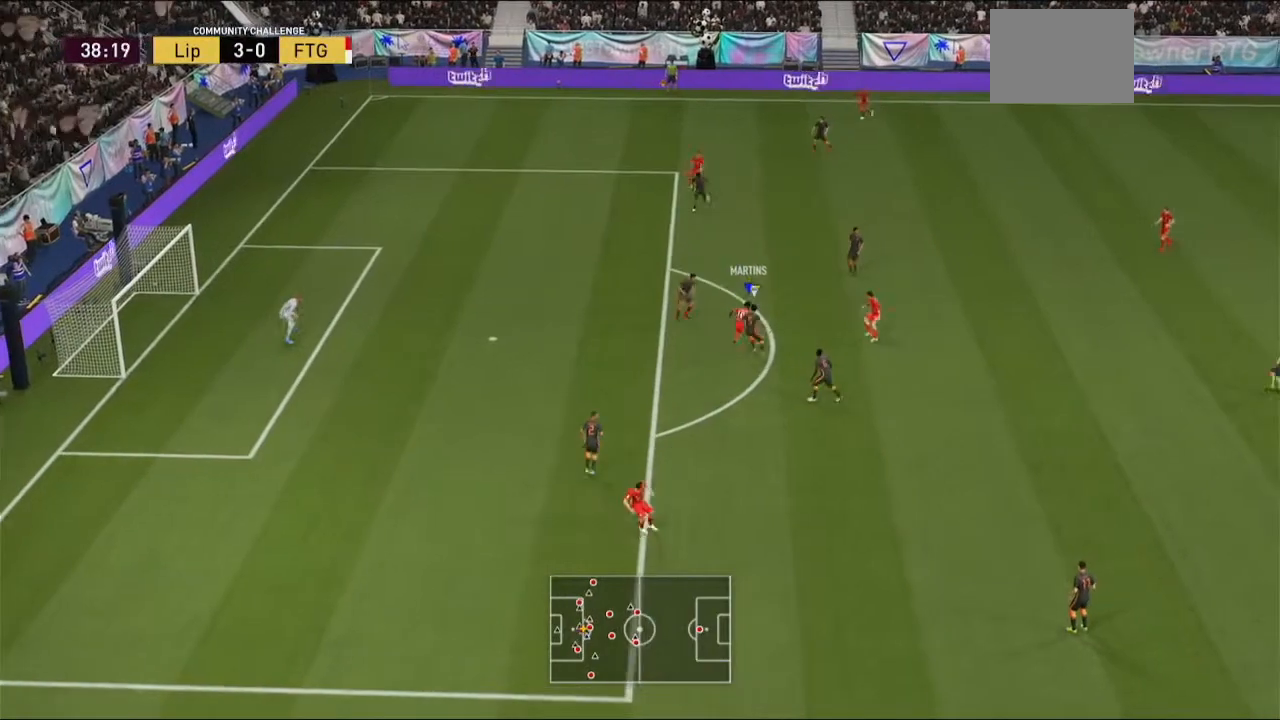
{"buttons": ["R2"], "left_stick": "up", "right_stick": "center", "events": [[200, "left_stick", "up"], [400, "R2", "down"]]}
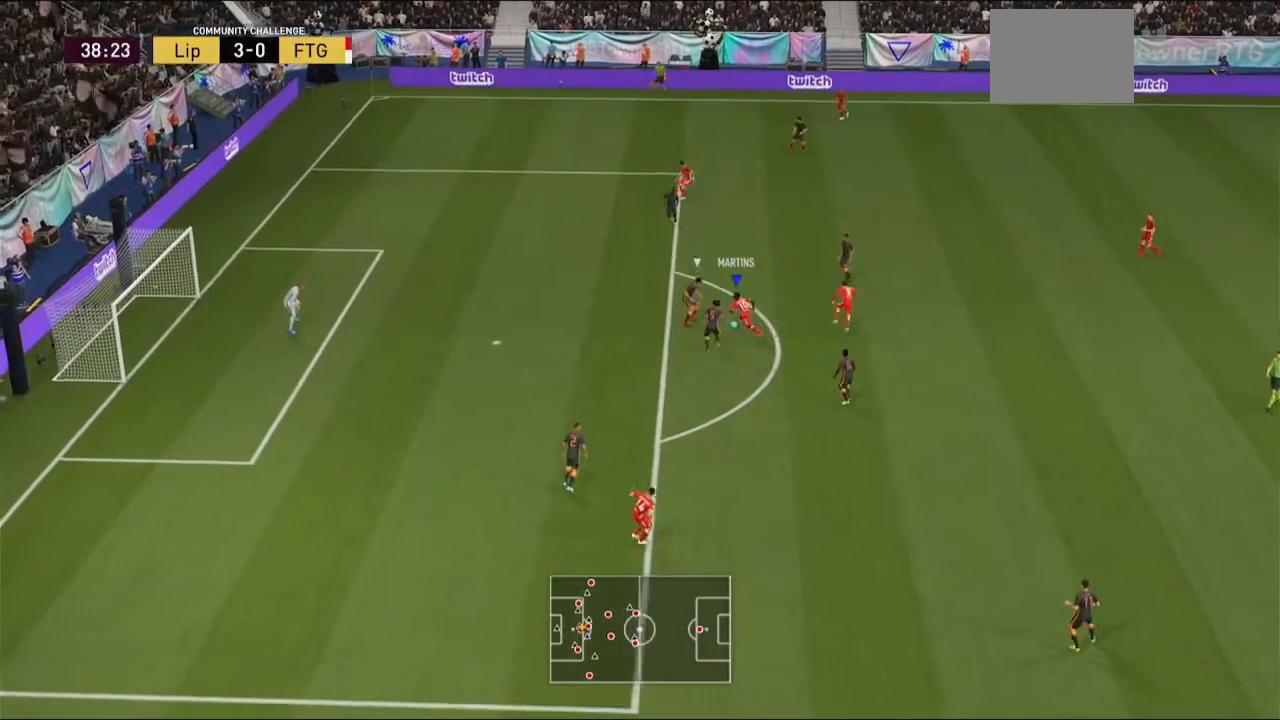
{"buttons": ["R2"], "left_stick": "up", "right_stick": "center", "events": []}
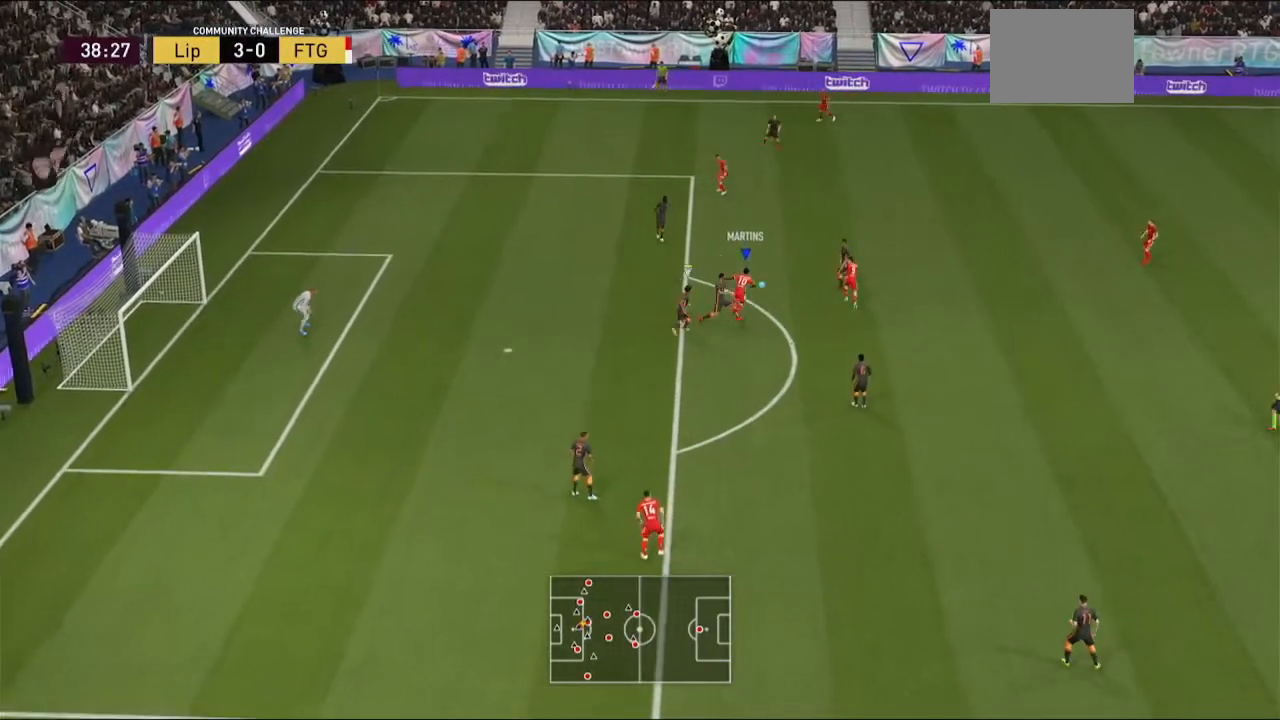
{"buttons": ["R2"], "left_stick": "up-left", "right_stick": "center", "events": [[167, "left_stick", "up-left"]]}
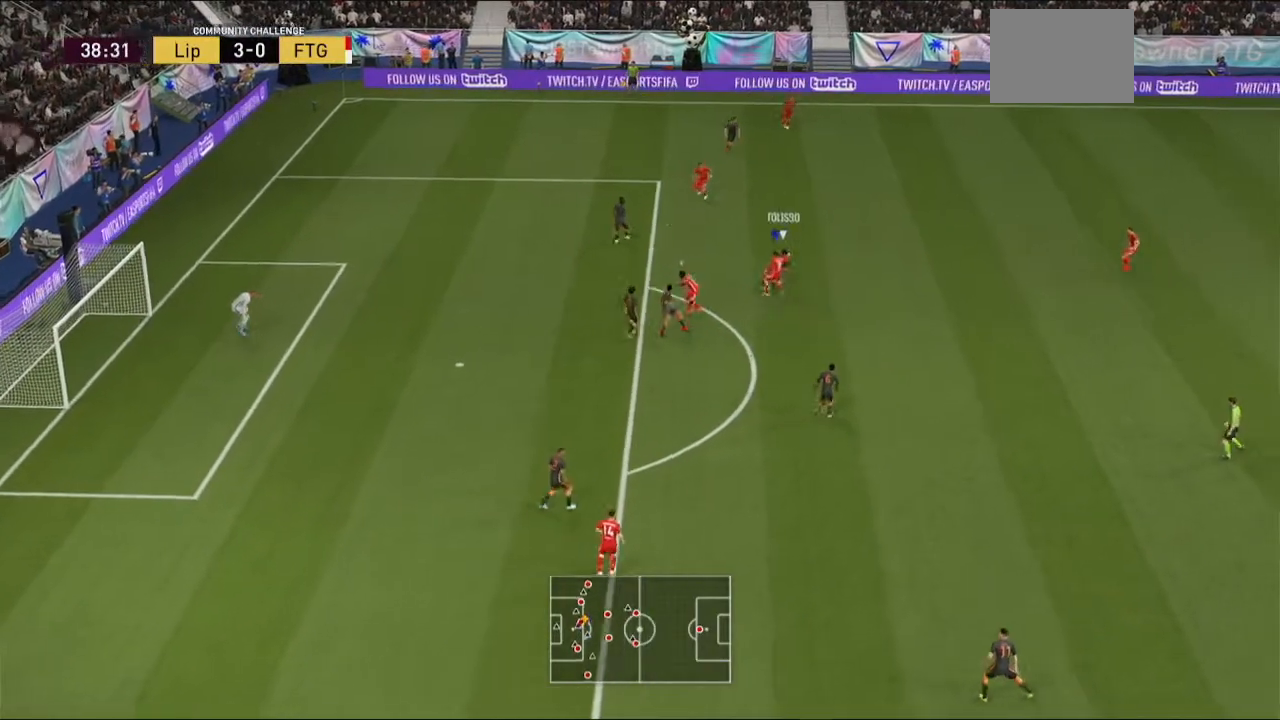
{"buttons": ["R2"], "left_stick": "up-left", "right_stick": "center", "events": []}